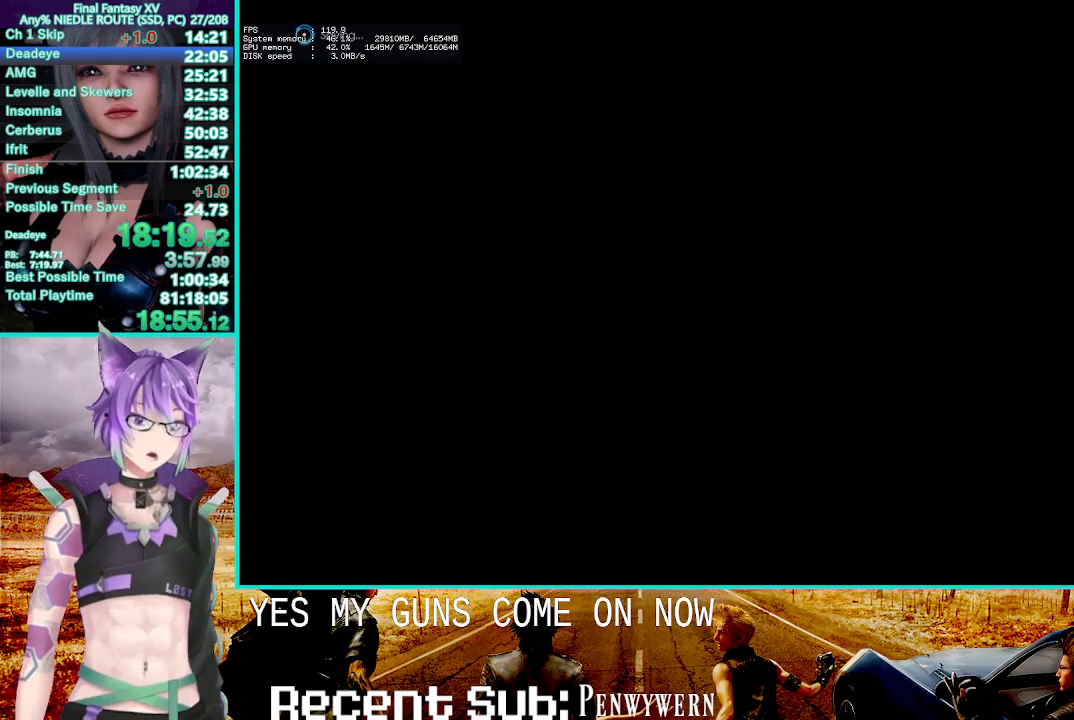
Gameplay with a controller (PlayStation layout); each line is a JSON object with the inputs held at the frame after it (dt_ms = milliseconds from this image to that frame). "events" lists button and stick changes between this image and that frame as [ms after this image, input, new state], when the widget could be followed in between. Not read: L1.
{"dt_ms": 500, "buttons": [], "left_stick": "center", "right_stick": "center", "events": [[33, "left_stick", "up"], [150, "left_stick", "center"], [217, "left_stick", "up"], [283, "left_stick", "center"], [383, "left_stick", "up"], [483, "left_stick", "center"]]}
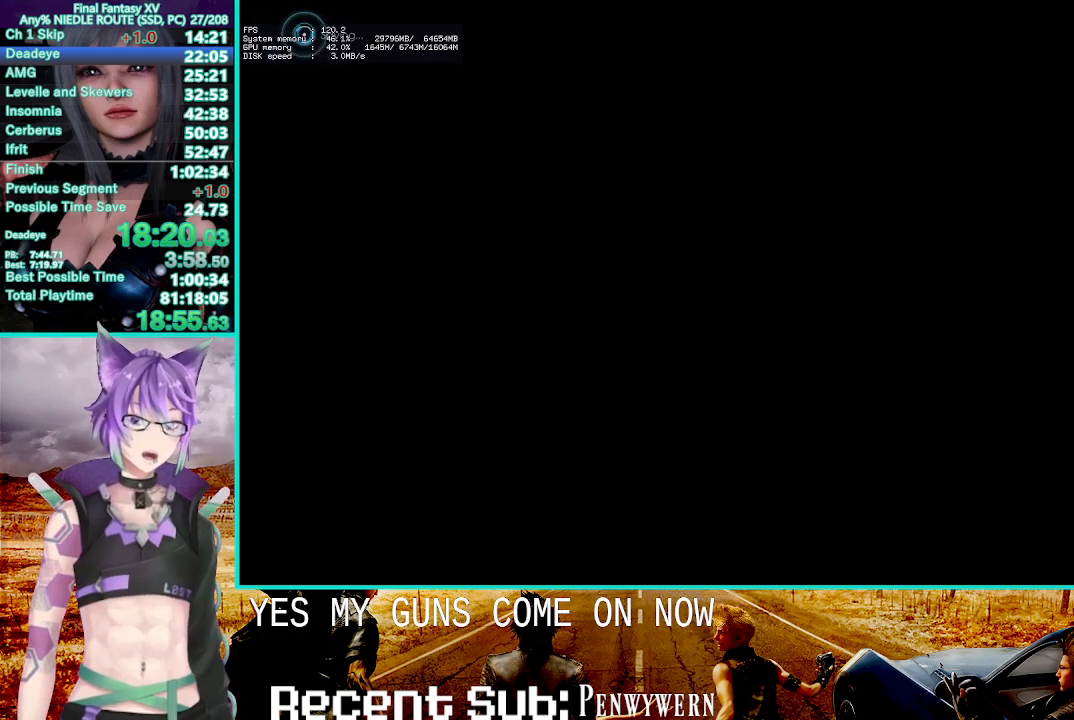
{"dt_ms": 500, "buttons": [], "left_stick": "up", "right_stick": "center", "events": [[50, "left_stick", "up"], [133, "left_stick", "center"], [200, "left_stick", "up"]]}
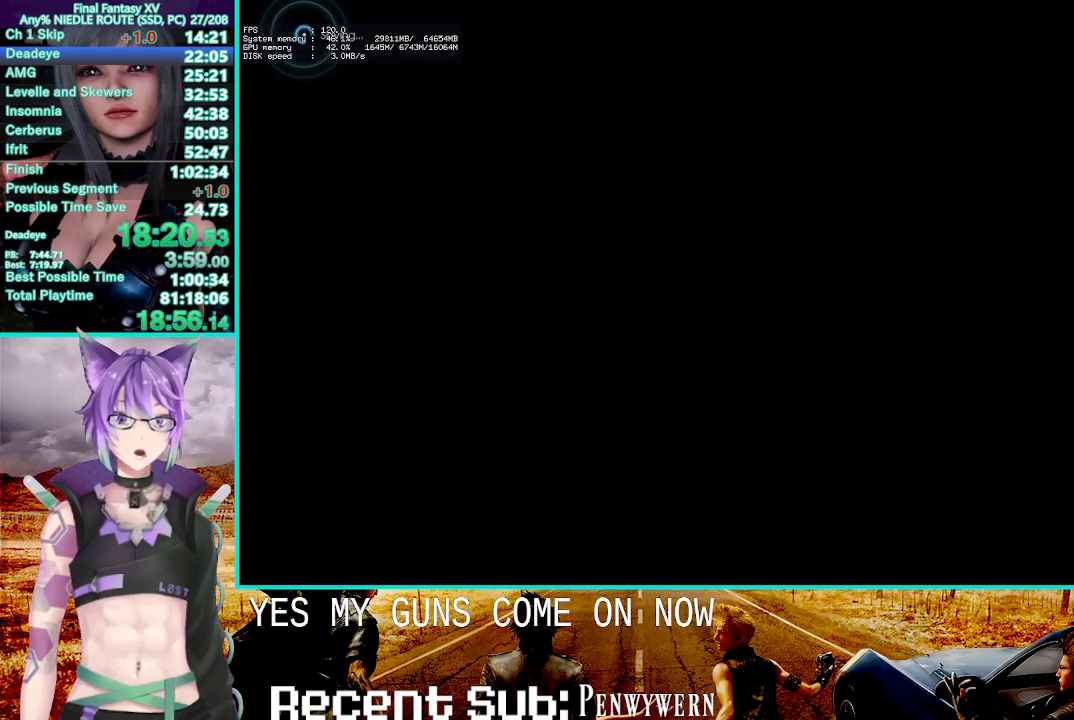
{"dt_ms": 500, "buttons": [], "left_stick": "up", "right_stick": "center", "events": [[50, "left_stick", "center"], [150, "left_stick", "up"]]}
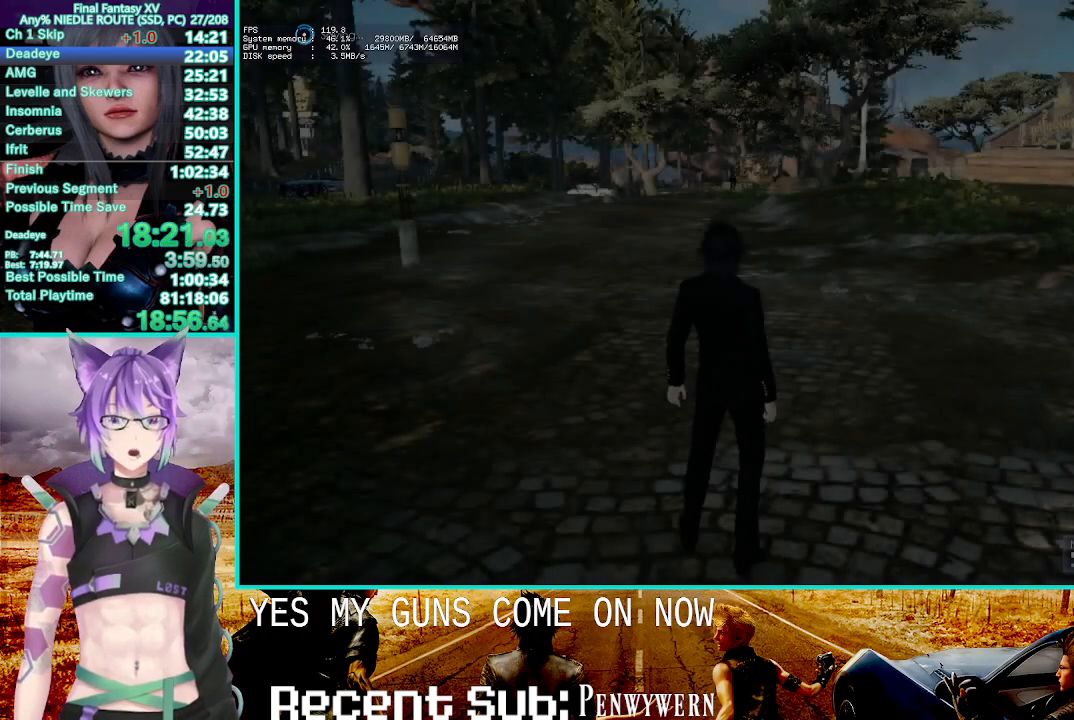
{"dt_ms": 500, "buttons": [], "left_stick": "up", "right_stick": "center", "events": []}
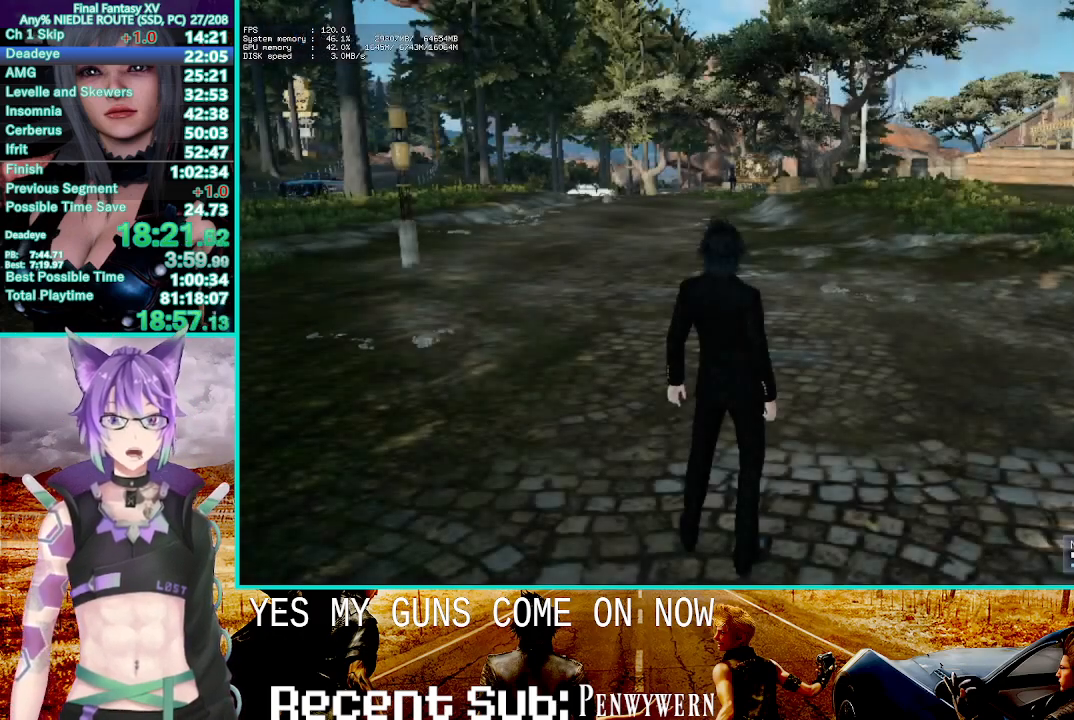
{"dt_ms": 500, "buttons": [], "left_stick": "up", "right_stick": "center", "events": []}
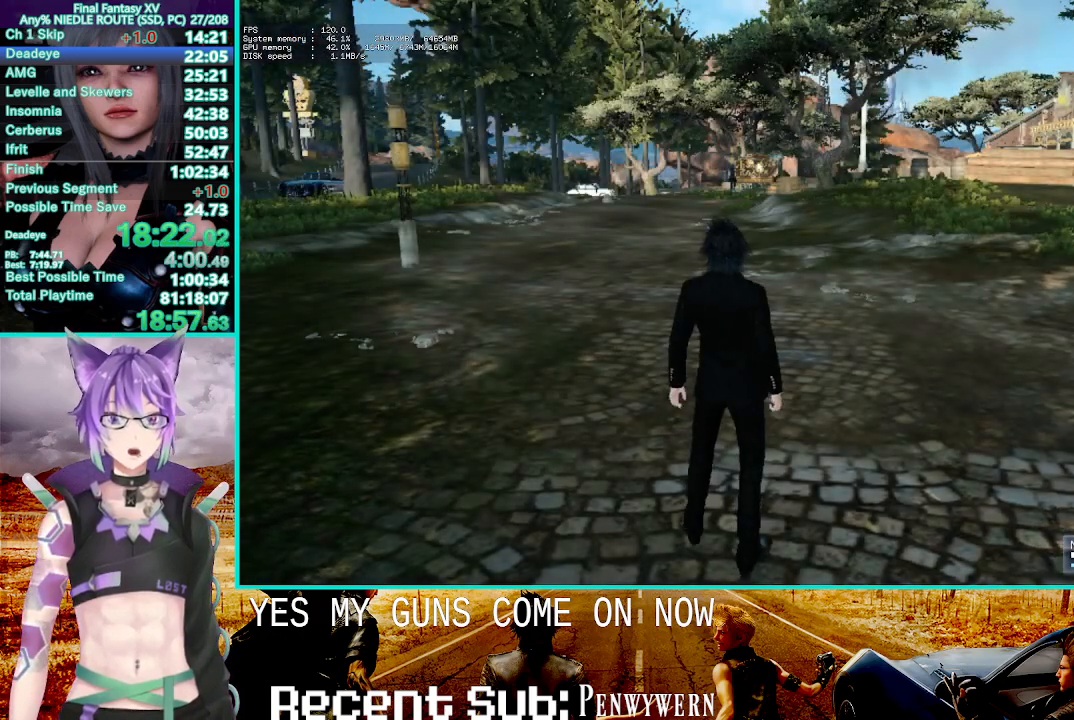
{"dt_ms": 1000, "buttons": ["CROSS"], "left_stick": "center", "right_stick": "center"}
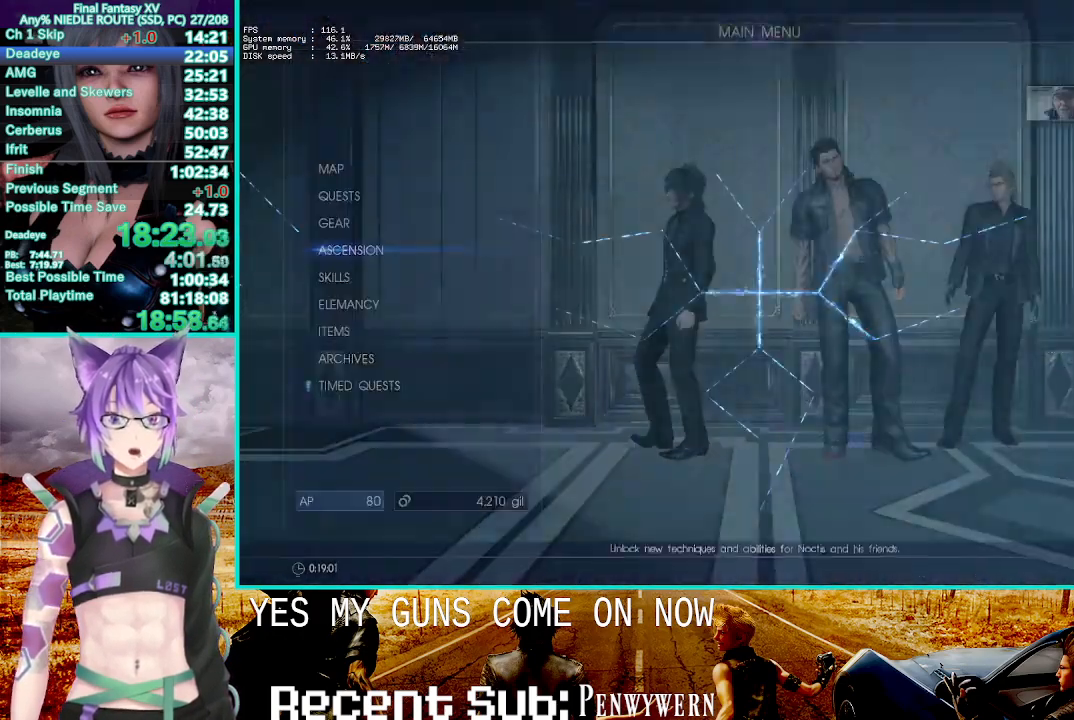
{"dt_ms": 500, "buttons": [], "left_stick": "center", "right_stick": "center", "events": [[50, "CROSS", "up"]]}
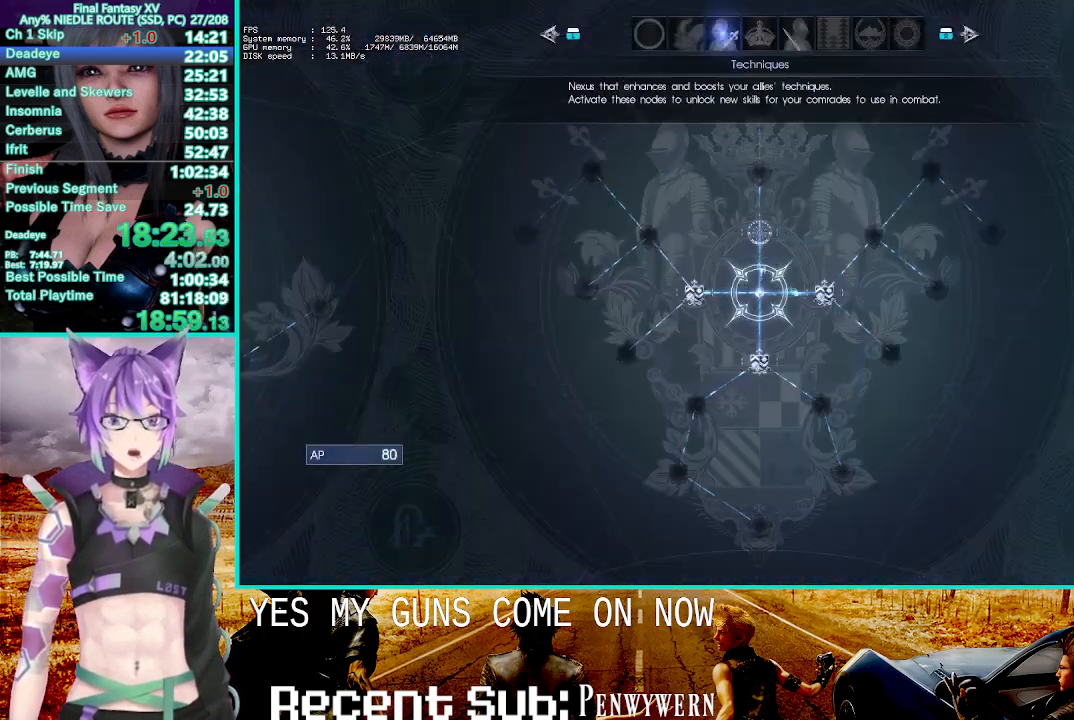
{"dt_ms": 500, "buttons": ["CROSS"], "left_stick": "center", "right_stick": "center", "events": [[67, "left_stick", "down-right"], [117, "left_stick", "down"], [483, "CROSS", "down"], [483, "left_stick", "center"]]}
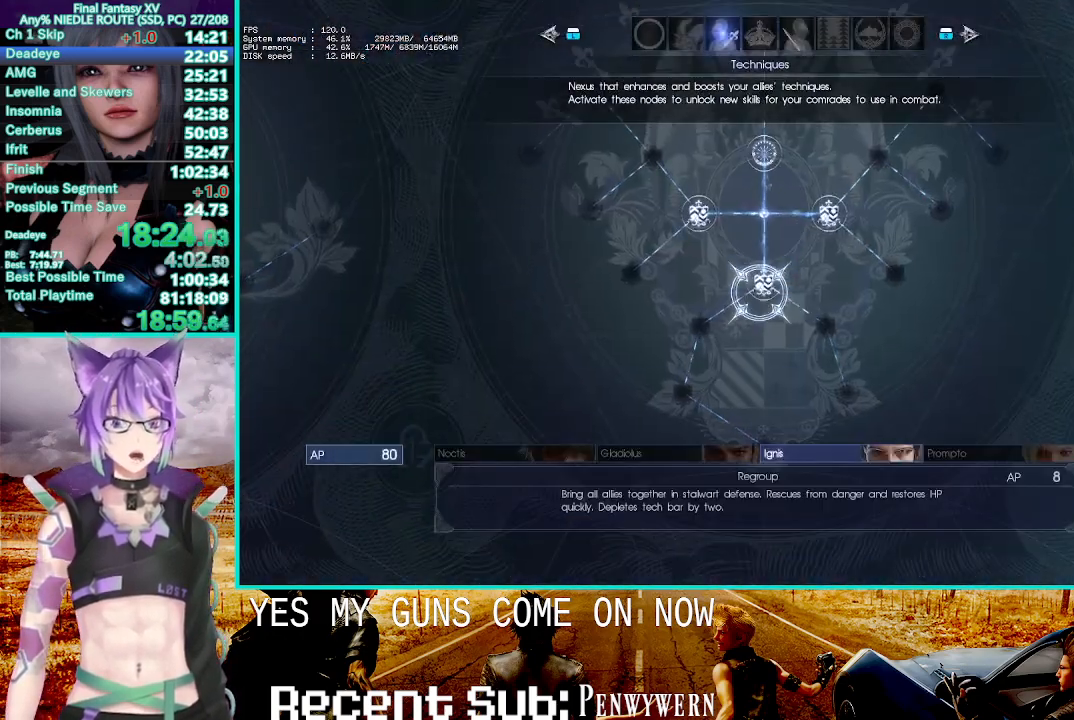
{"dt_ms": 500, "buttons": [], "left_stick": "center", "right_stick": "center", "events": [[100, "CROSS", "up"], [167, "CROSS", "down"], [250, "CROSS", "up"], [317, "CROSS", "down"], [417, "CROSS", "up"]]}
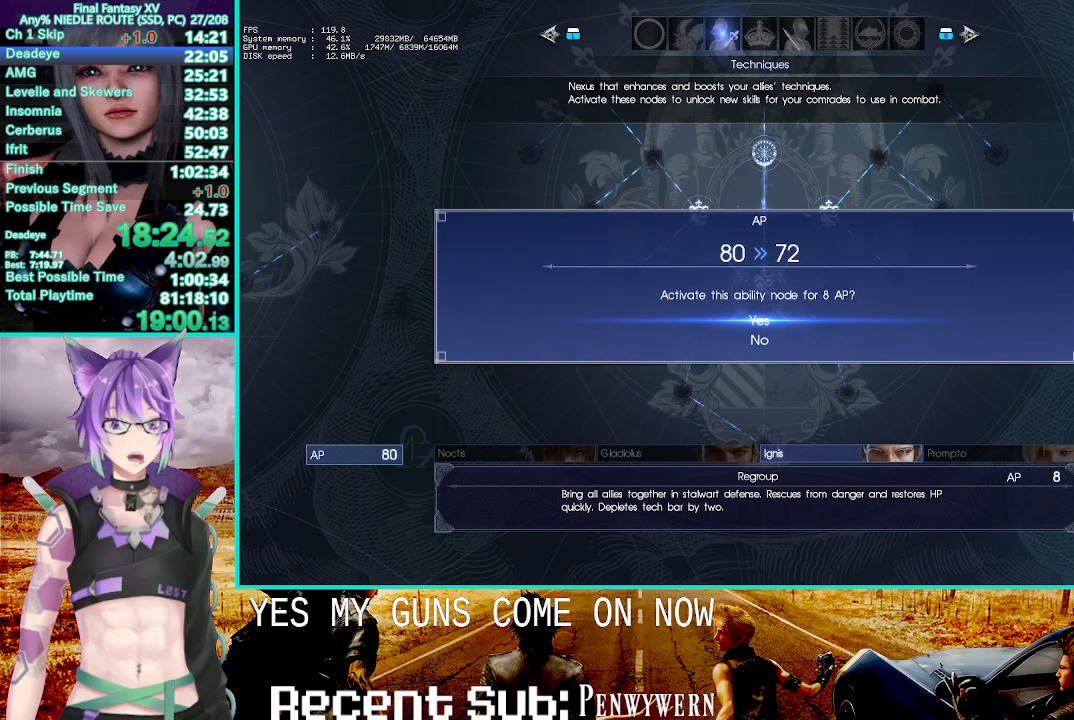
{"dt_ms": 500, "buttons": [], "left_stick": "down-left", "right_stick": "center", "events": [[333, "left_stick", "down-left"]]}
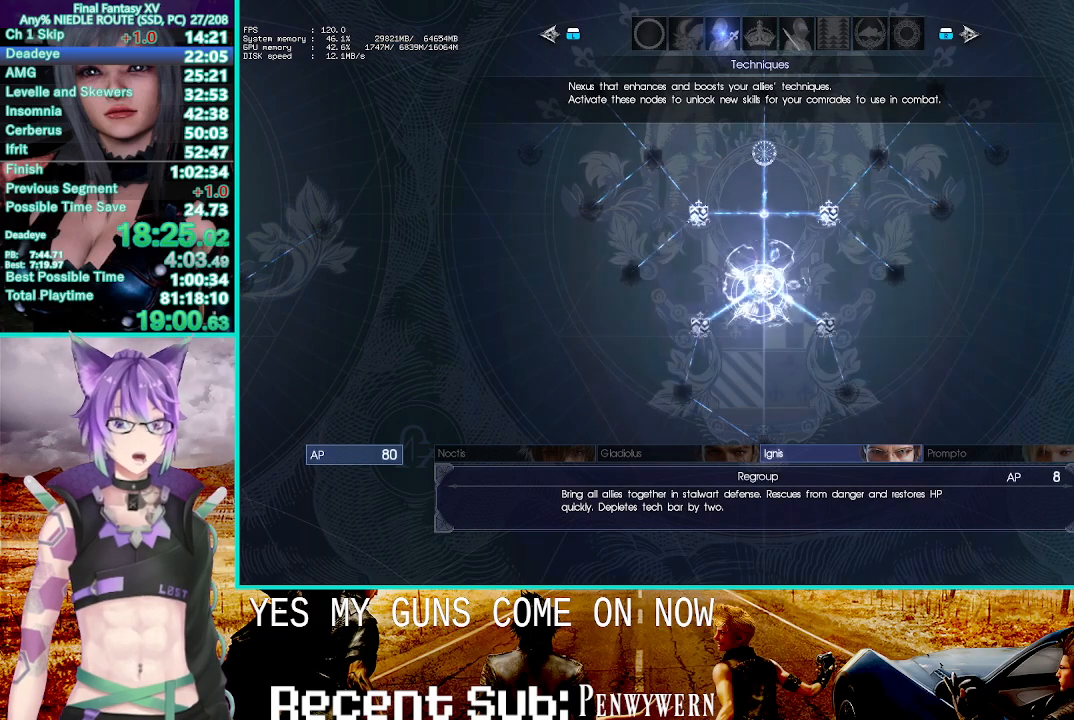
{"dt_ms": 500, "buttons": [], "left_stick": "down-left", "right_stick": "center", "events": []}
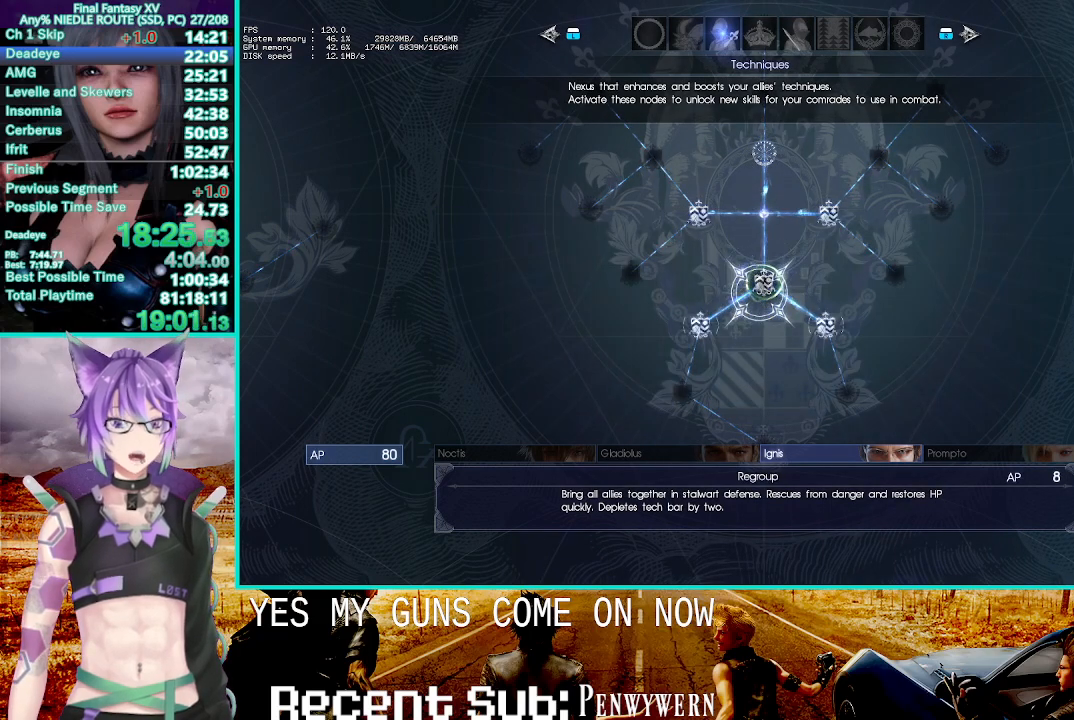
{"dt_ms": 500, "buttons": [], "left_stick": "down-left", "right_stick": "center", "events": []}
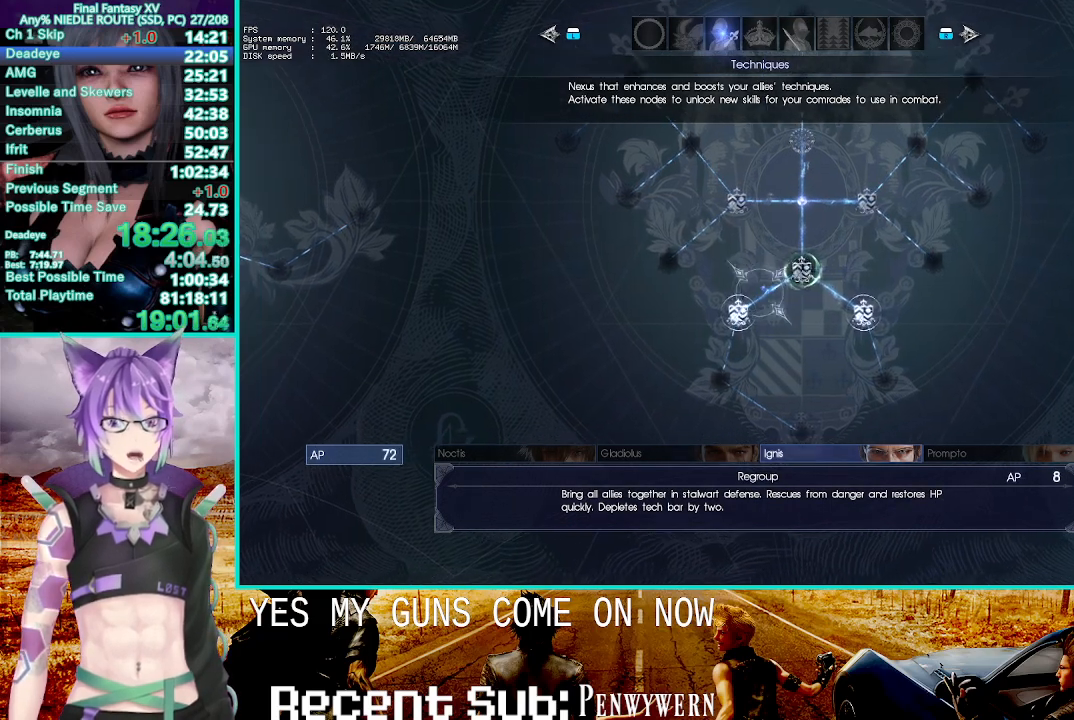
{"dt_ms": 500, "buttons": ["CROSS"], "left_stick": "center", "right_stick": "center", "events": [[133, "CROSS", "down"], [150, "left_stick", "center"], [233, "CROSS", "up"], [300, "CROSS", "down"], [383, "CROSS", "up"], [450, "CROSS", "down"]]}
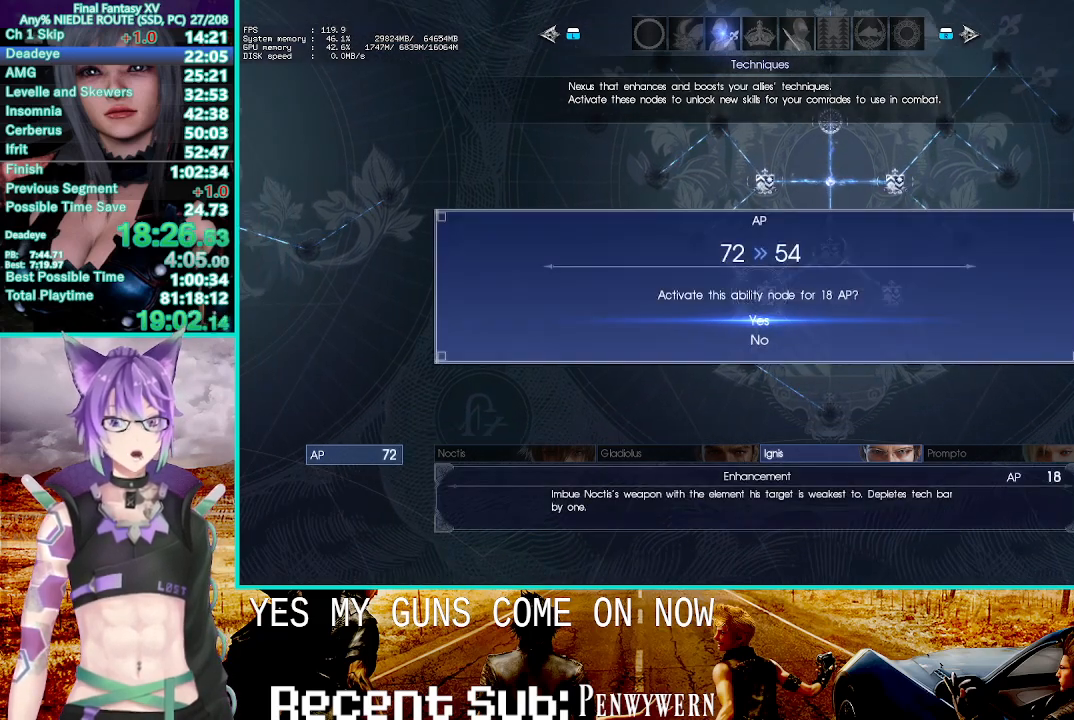
{"dt_ms": 500, "buttons": [], "left_stick": "right", "right_stick": "center", "events": [[33, "CROSS", "up"], [83, "CROSS", "down"], [217, "CROSS", "up"], [217, "left_stick", "right"]]}
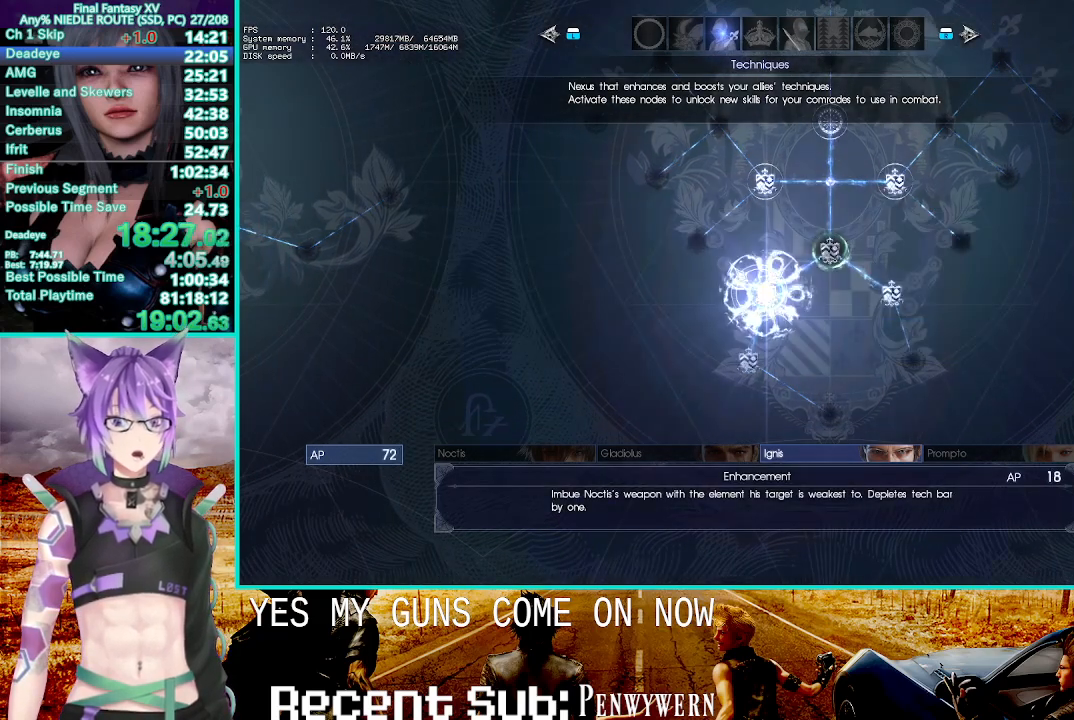
{"dt_ms": 500, "buttons": [], "left_stick": "right", "right_stick": "center", "events": []}
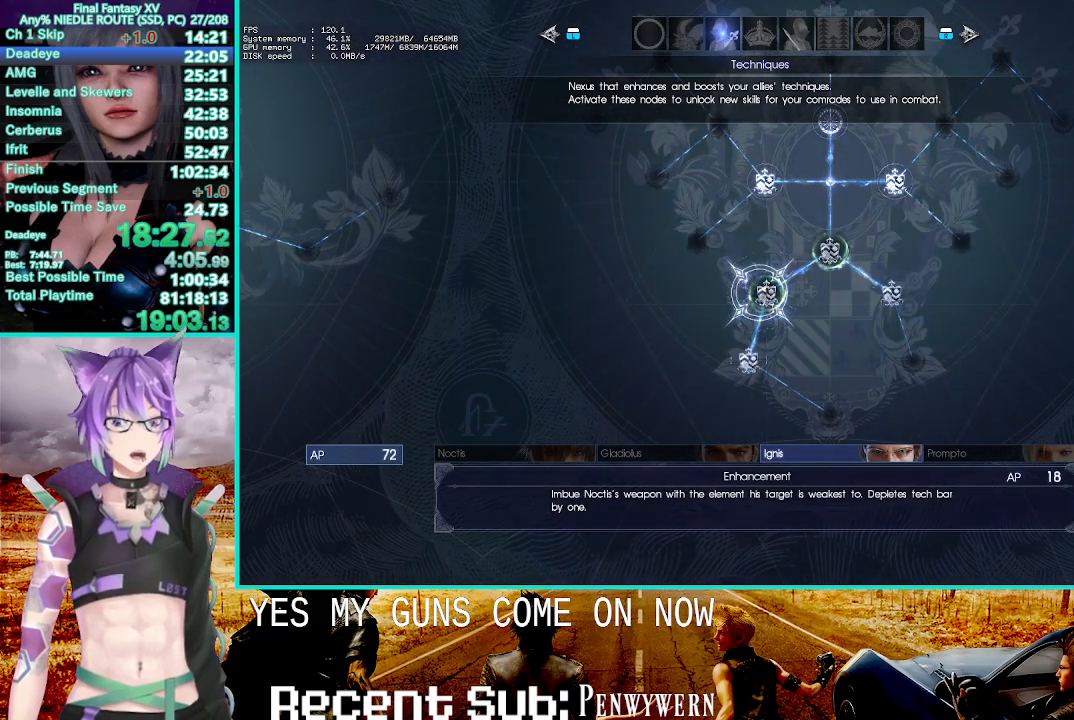
{"dt_ms": 500, "buttons": [], "left_stick": "right", "right_stick": "center", "events": []}
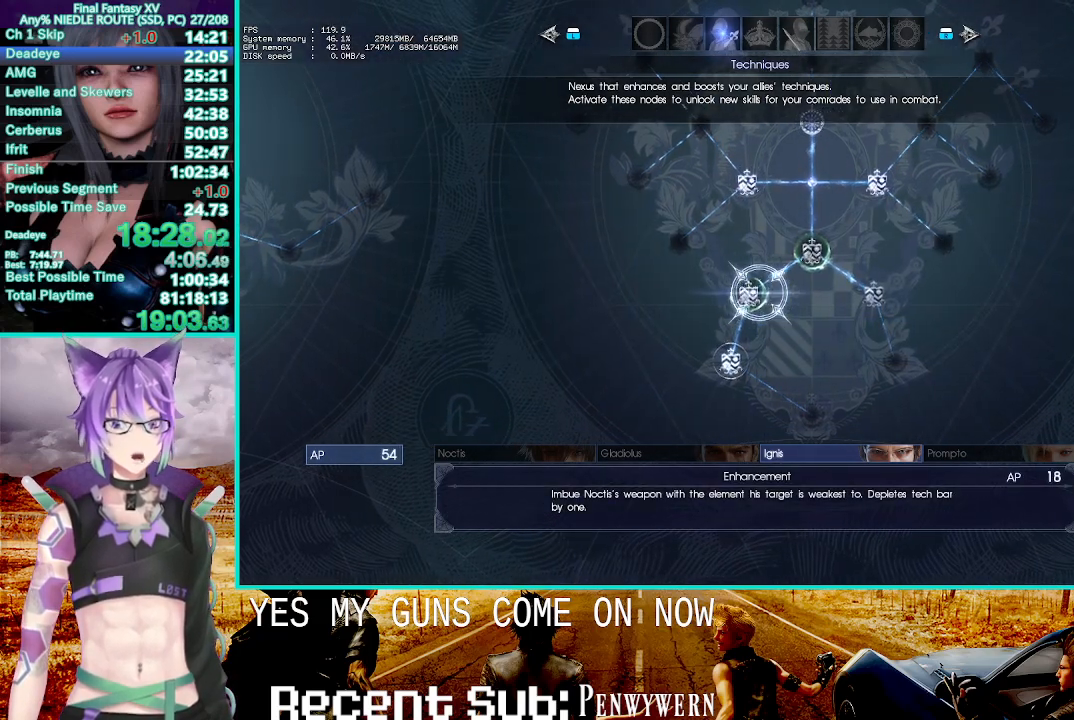
{"dt_ms": 500, "buttons": ["CROSS"], "left_stick": "right", "right_stick": "center", "events": [[483, "CROSS", "down"]]}
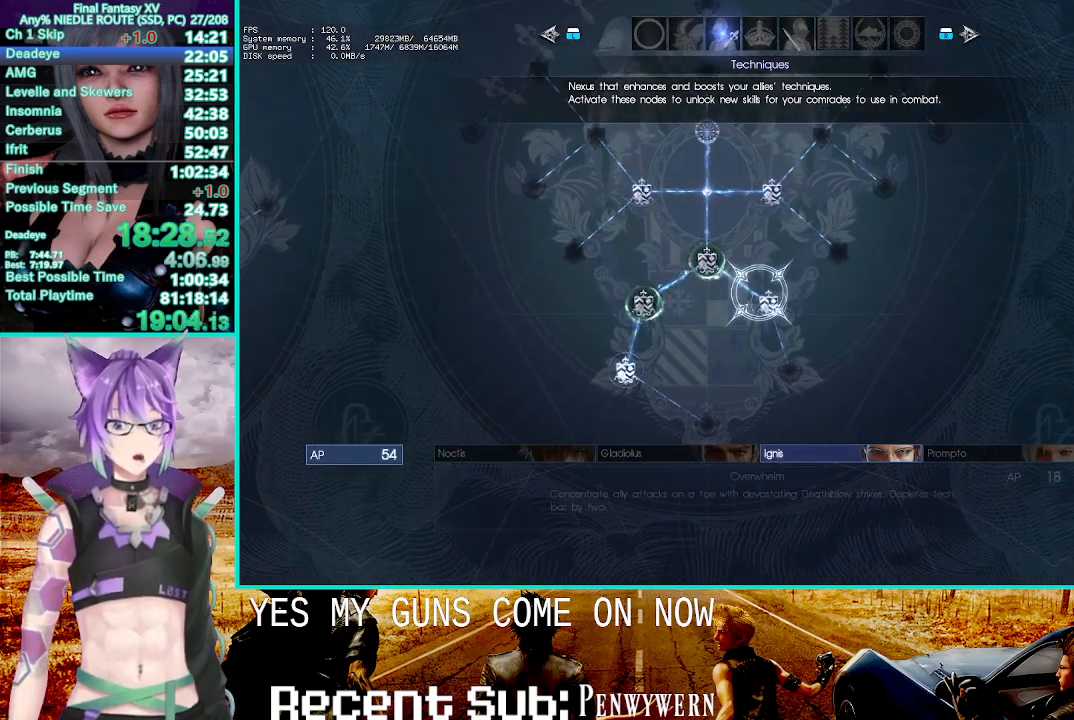
{"dt_ms": 500, "buttons": [], "left_stick": "center", "right_stick": "center", "events": [[117, "CROSS", "up"], [117, "left_stick", "center"], [183, "CROSS", "down"], [283, "CROSS", "up"], [367, "CROSS", "down"], [500, "CROSS", "up"]]}
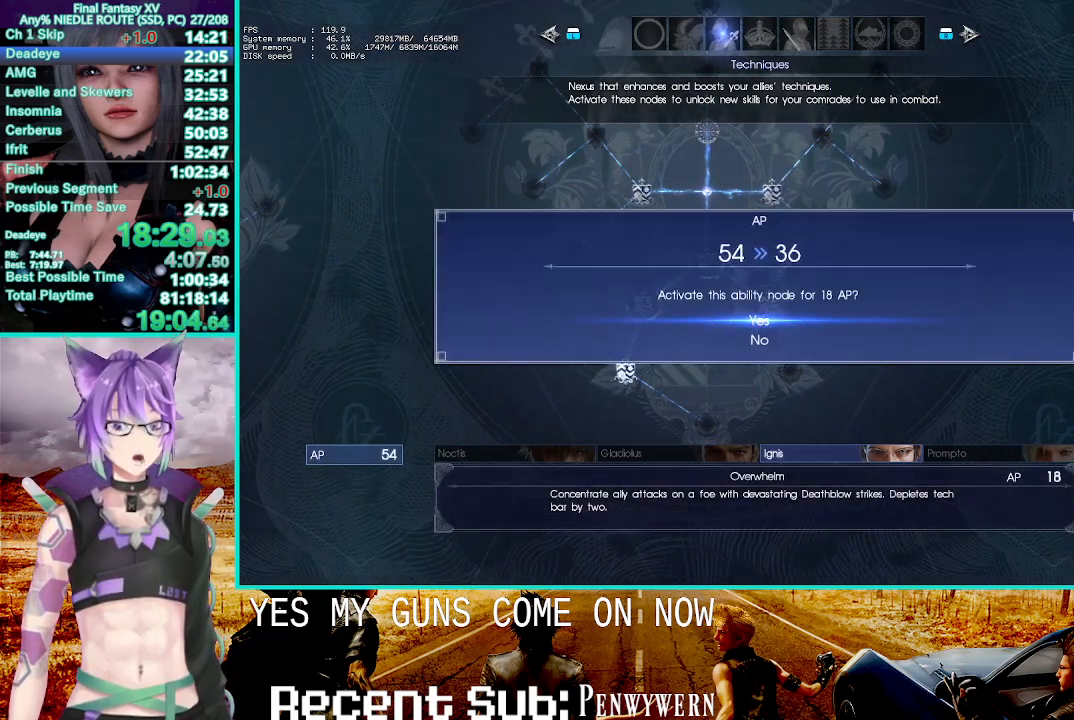
{"dt_ms": 500, "buttons": [], "left_stick": "down", "right_stick": "center", "events": [[33, "left_stick", "down-right"], [167, "left_stick", "down"]]}
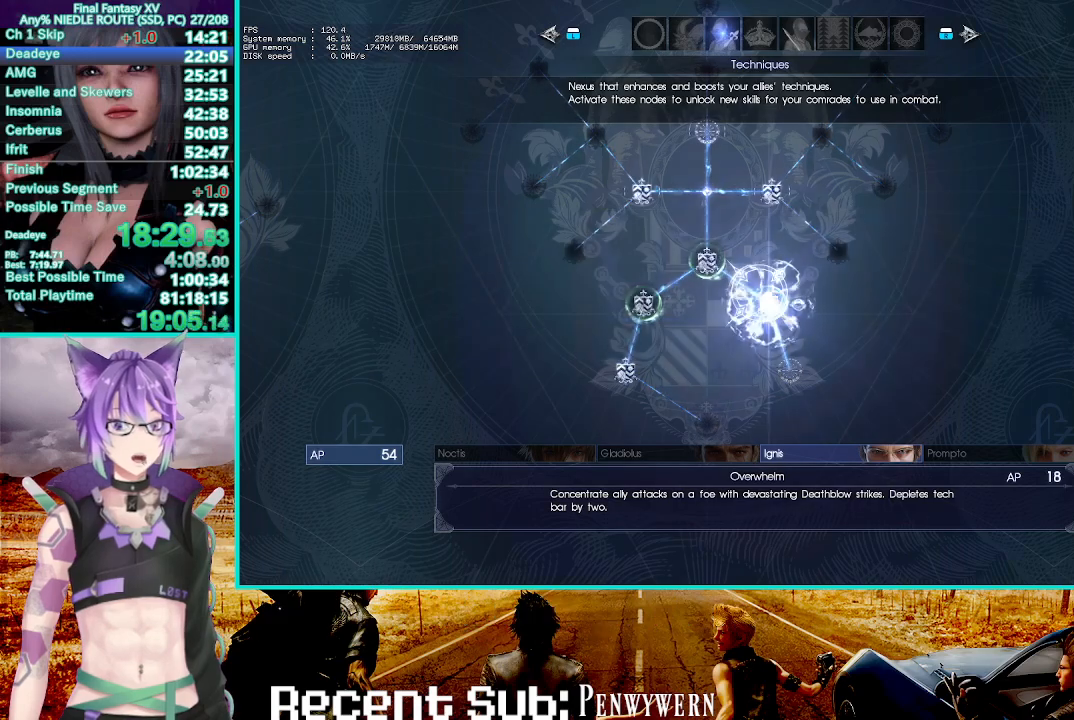
{"dt_ms": 500, "buttons": [], "left_stick": "down", "right_stick": "center", "events": []}
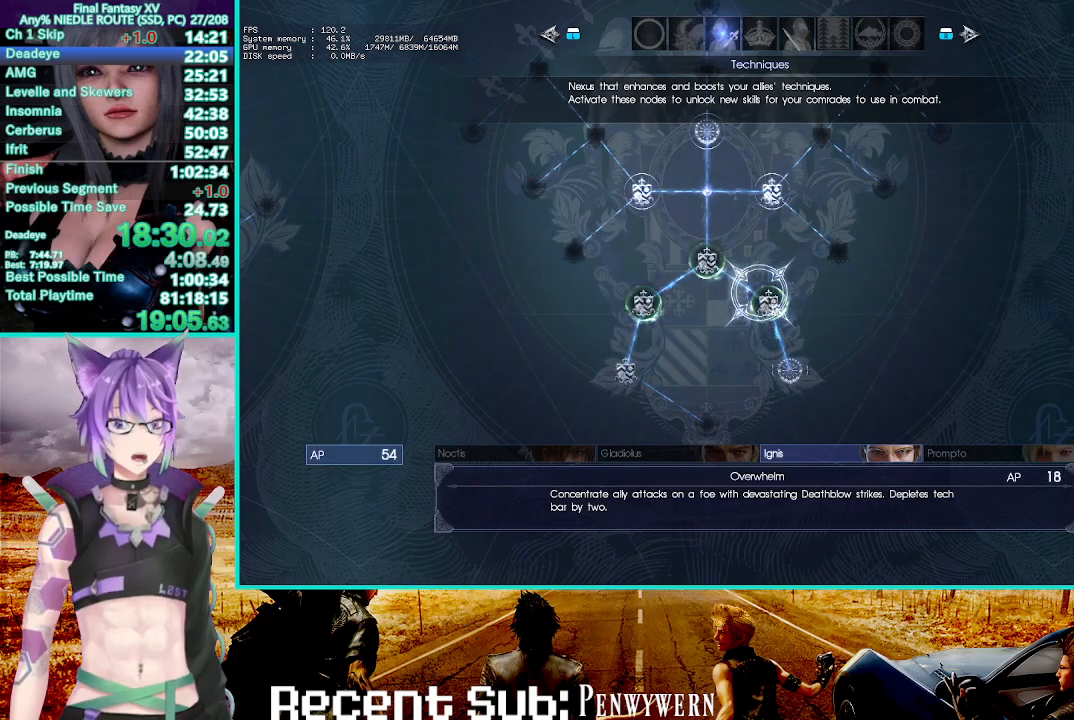
{"dt_ms": 500, "buttons": [], "left_stick": "down", "right_stick": "center", "events": []}
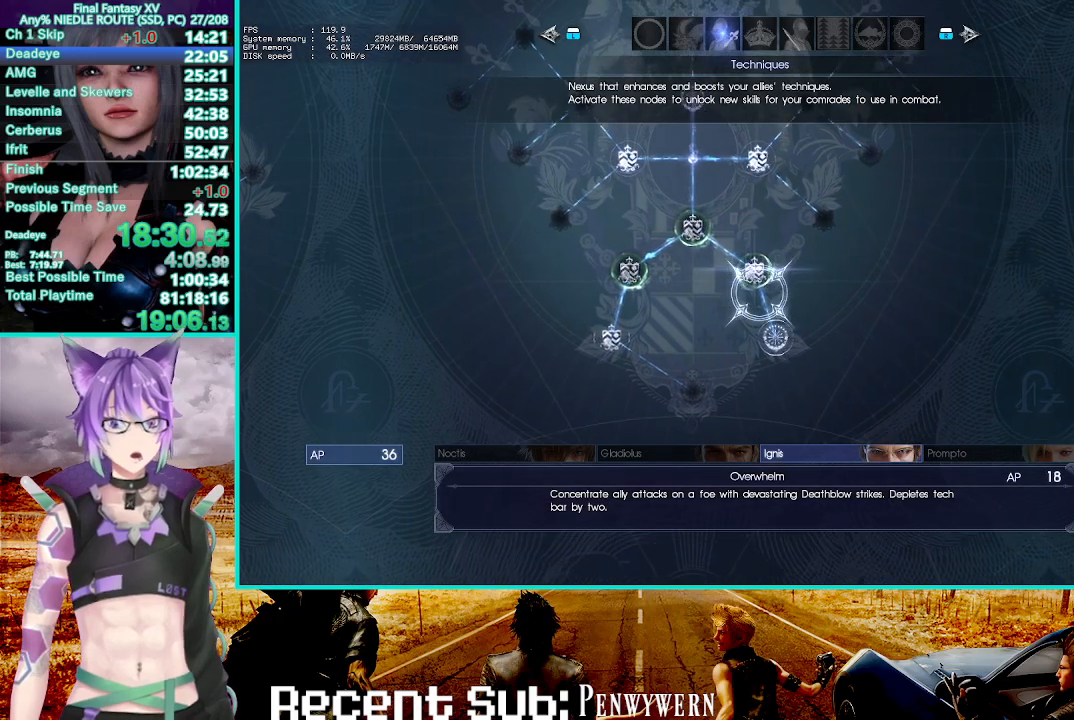
{"dt_ms": 500, "buttons": ["CROSS"], "left_stick": "center", "right_stick": "center", "events": [[150, "CROSS", "down"], [167, "left_stick", "center"], [283, "CROSS", "up"], [350, "CROSS", "down"], [433, "CROSS", "up"], [483, "CROSS", "down"]]}
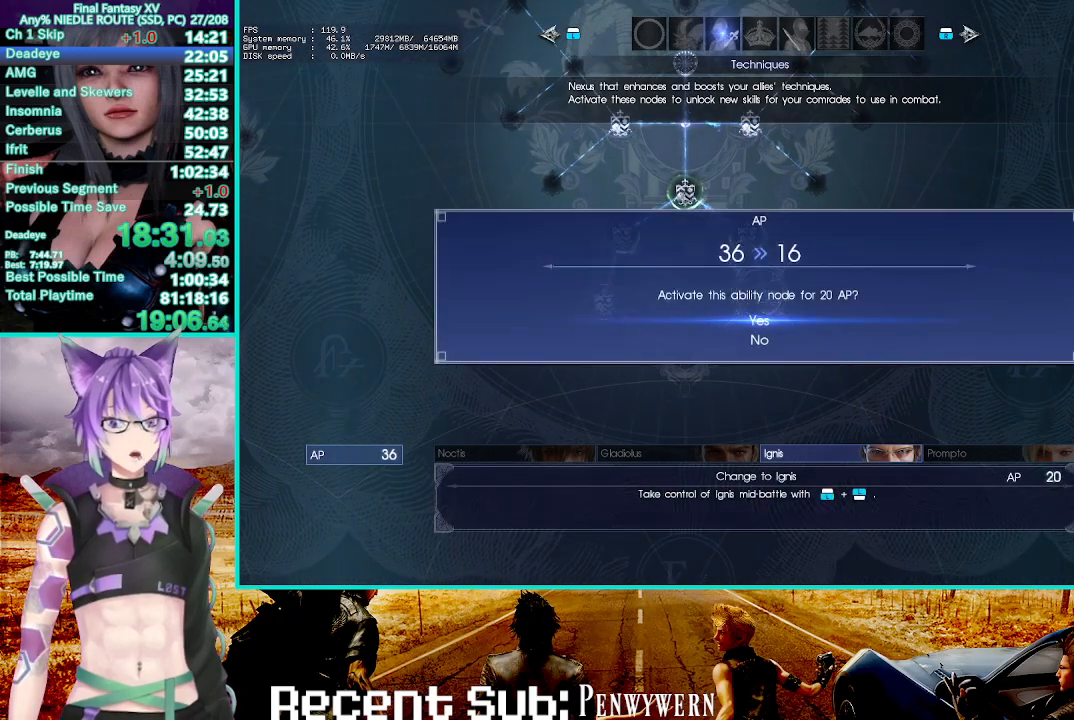
{"dt_ms": 500, "buttons": ["R1"], "left_stick": "center", "right_stick": "center", "events": [[117, "CROSS", "up"], [300, "R1", "down"]]}
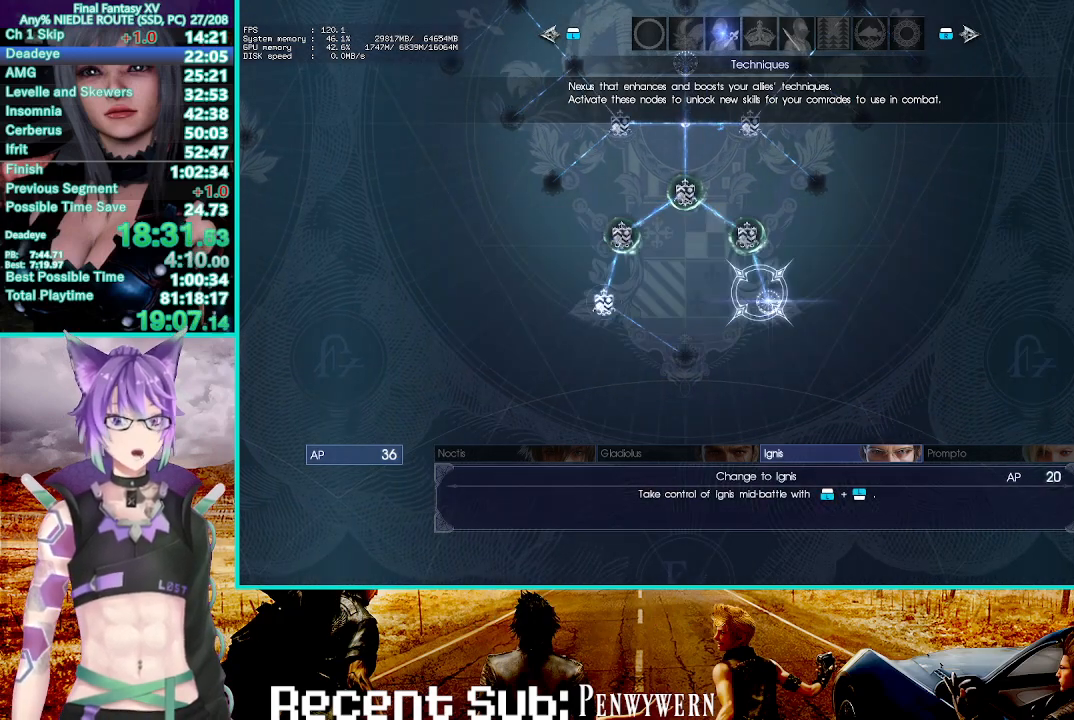
{"dt_ms": 500, "buttons": ["R1"], "left_stick": "center", "right_stick": "center", "events": []}
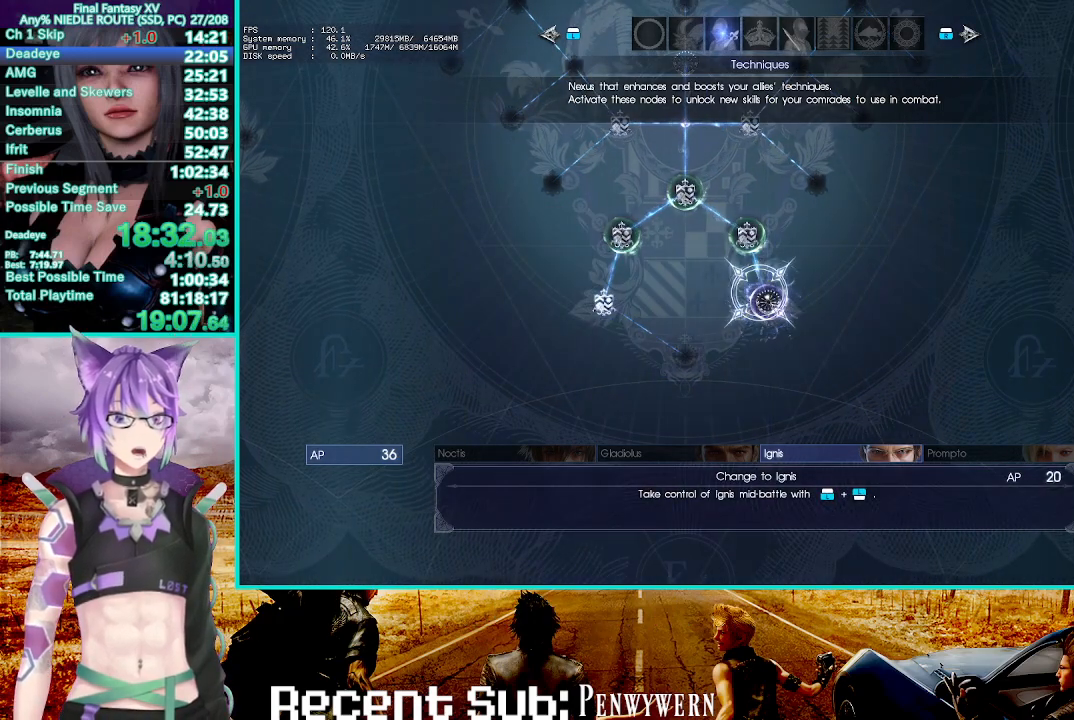
{"dt_ms": 500, "buttons": ["R1"], "left_stick": "center", "right_stick": "center", "events": []}
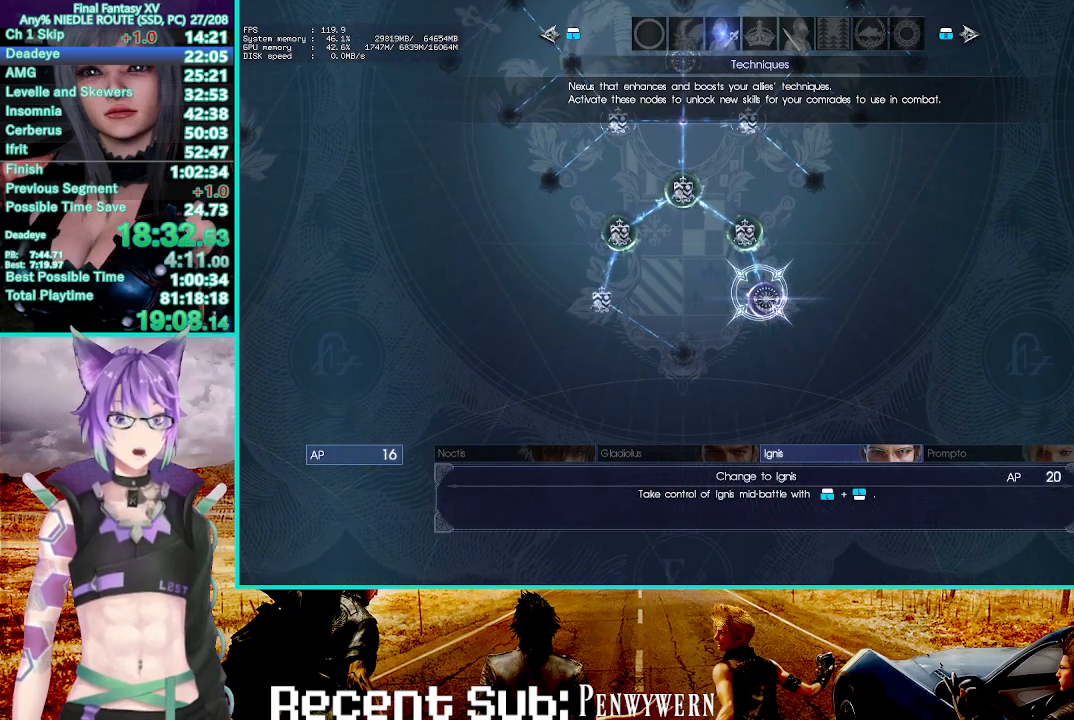
{"dt_ms": 500, "buttons": [], "left_stick": "center", "right_stick": "center", "events": [[333, "R1", "up"]]}
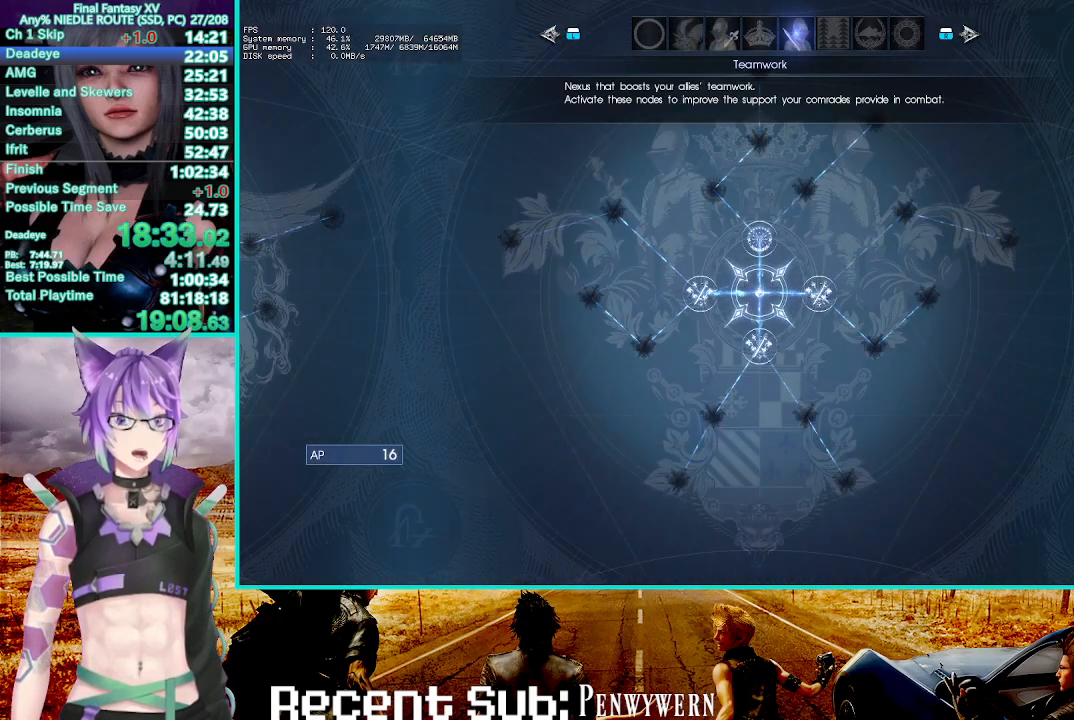
{"dt_ms": 500, "buttons": [], "left_stick": "down", "right_stick": "center", "events": [[83, "R1", "down"], [217, "R1", "up"], [217, "left_stick", "down"]]}
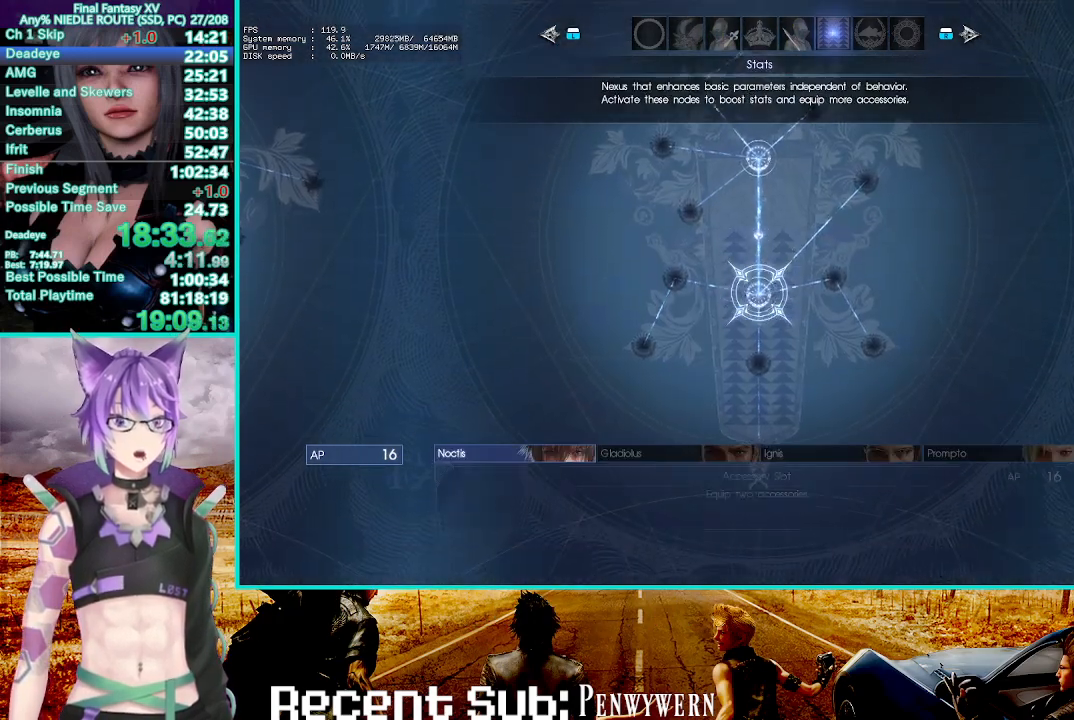
{"dt_ms": 500, "buttons": [], "left_stick": "center", "right_stick": "center", "events": [[33, "CROSS", "down"], [50, "left_stick", "center"], [200, "CROSS", "up"], [367, "CROSS", "down"], [483, "CROSS", "up"]]}
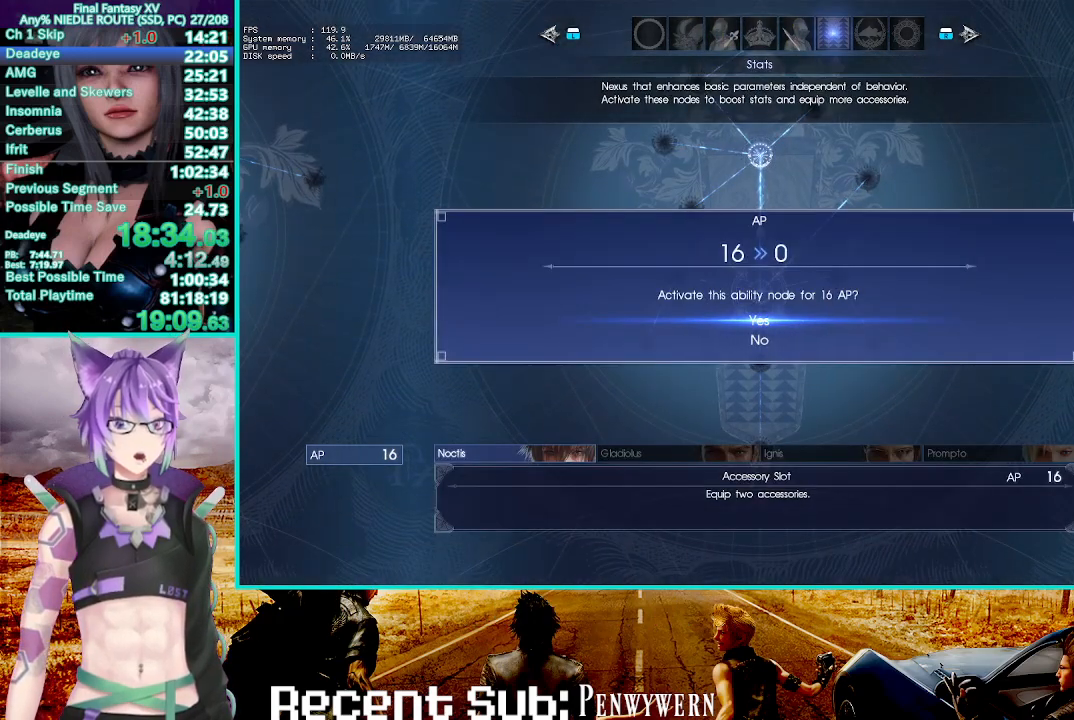
{"dt_ms": 500, "buttons": [], "left_stick": "center", "right_stick": "center", "events": [[133, "CIRCLE", "down"], [250, "CIRCLE", "up"], [333, "CIRCLE", "down"], [450, "CIRCLE", "up"]]}